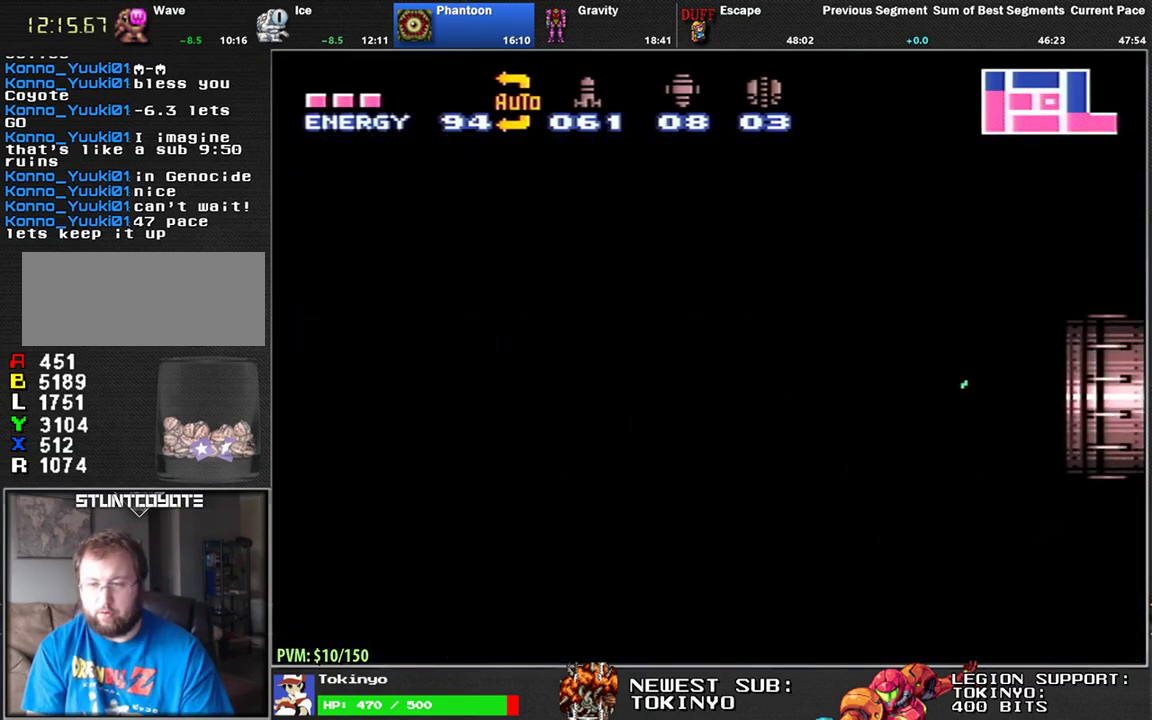
Gameplay with a controller (Nintendo layout); each line is a JSON object with the inputs held at the frame after it. "events" lists button and stick changes between this image and that frame as [ms after this image, input, new state], when the widget could be followed in between. Not read: L1 L3 R3.
{"buttons": ["B", "DPAD_LEFT"], "events": [[350, "B", "down"]]}
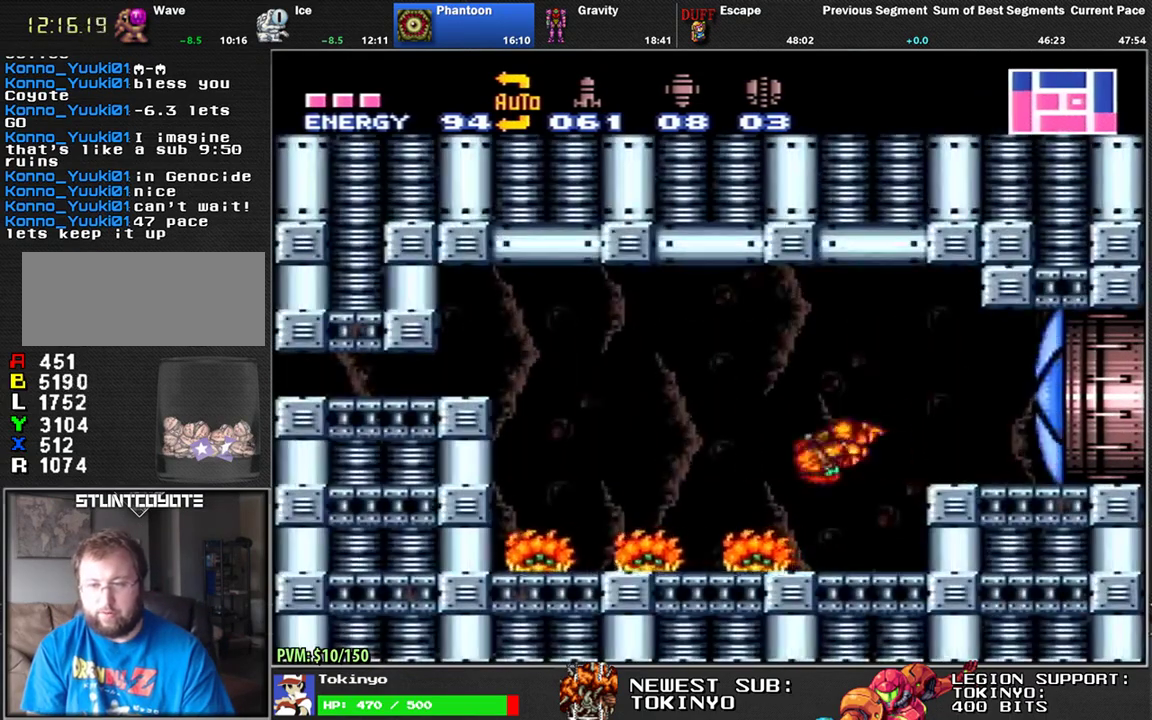
{"buttons": ["B", "DPAD_LEFT"], "events": [[117, "B", "up"], [467, "B", "down"]]}
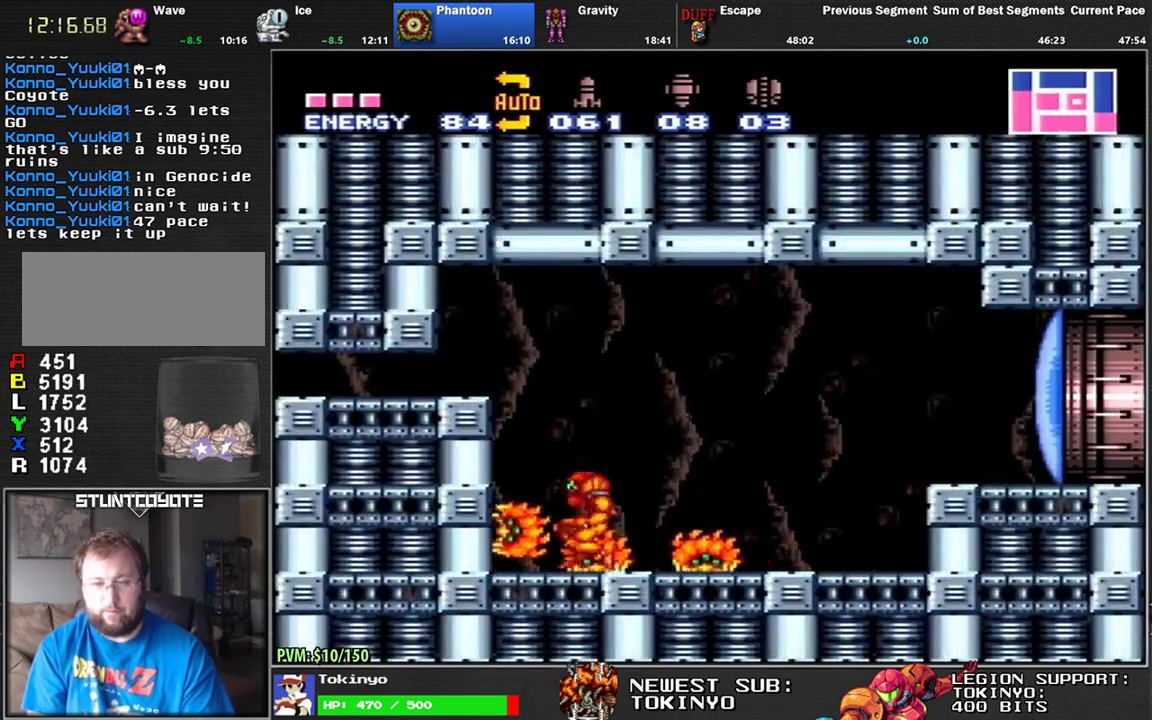
{"buttons": ["DPAD_LEFT"], "events": [[217, "B", "up"], [267, "DPAD_DOWN", "down"], [283, "A", "down"], [367, "A", "up"], [417, "DPAD_DOWN", "up"]]}
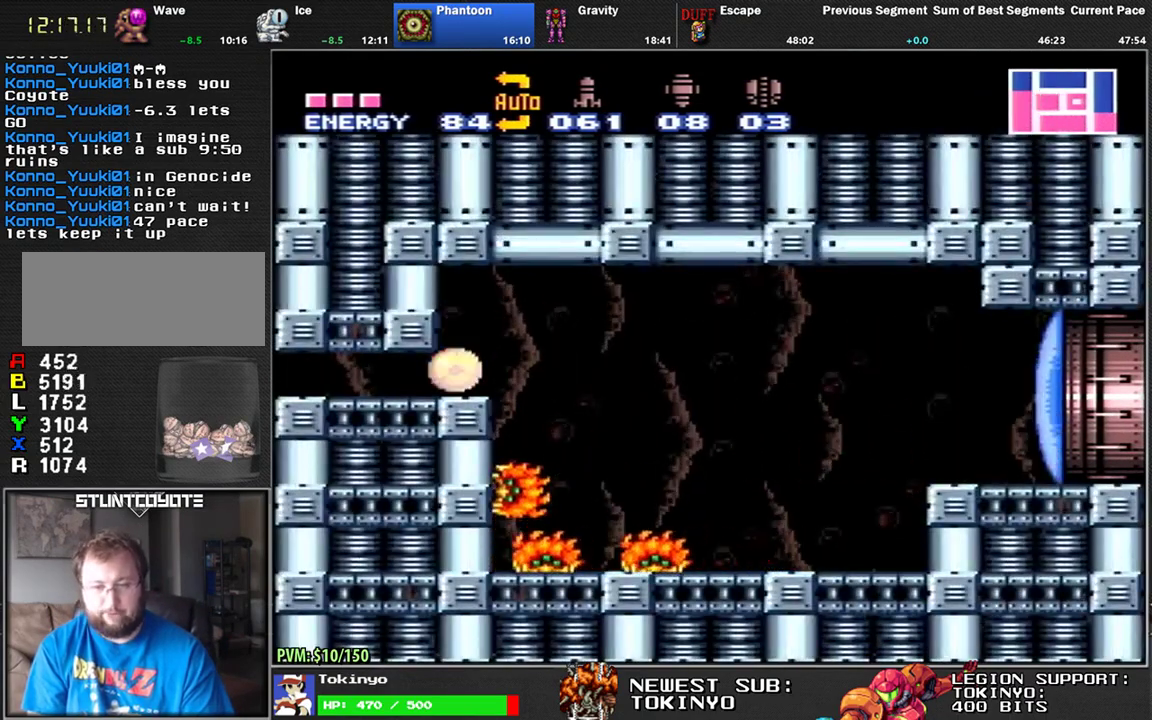
{"buttons": ["DPAD_LEFT"], "events": []}
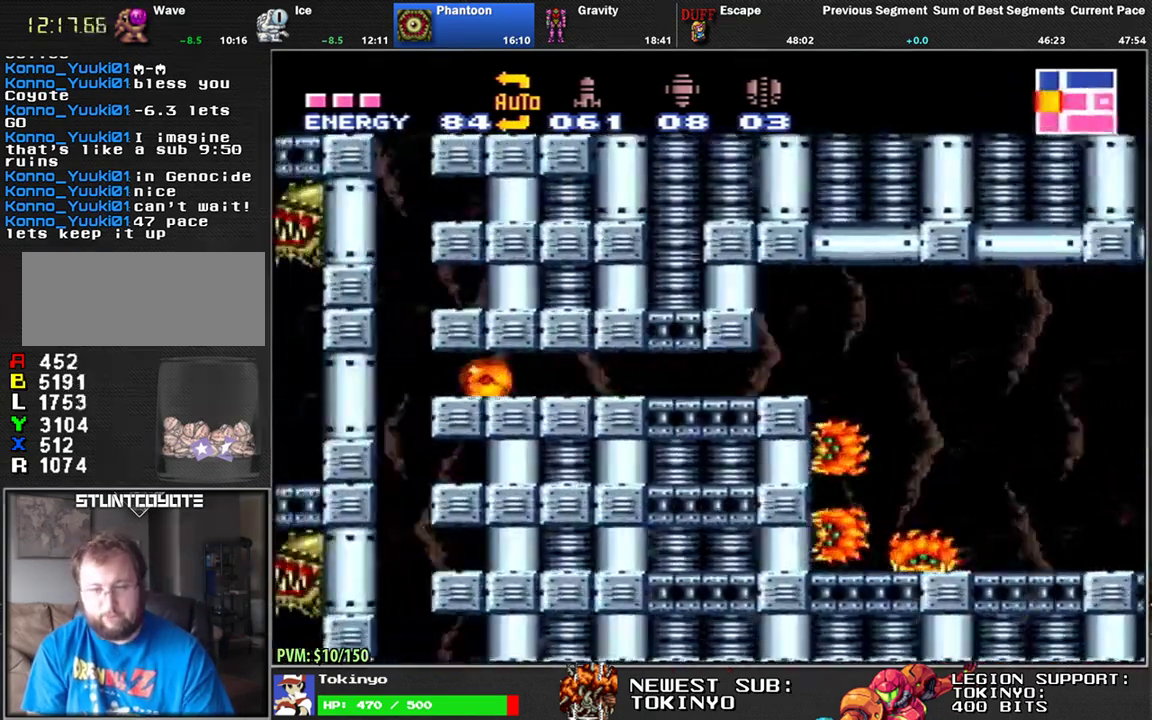
{"buttons": [], "events": [[150, "DPAD_LEFT", "up"]]}
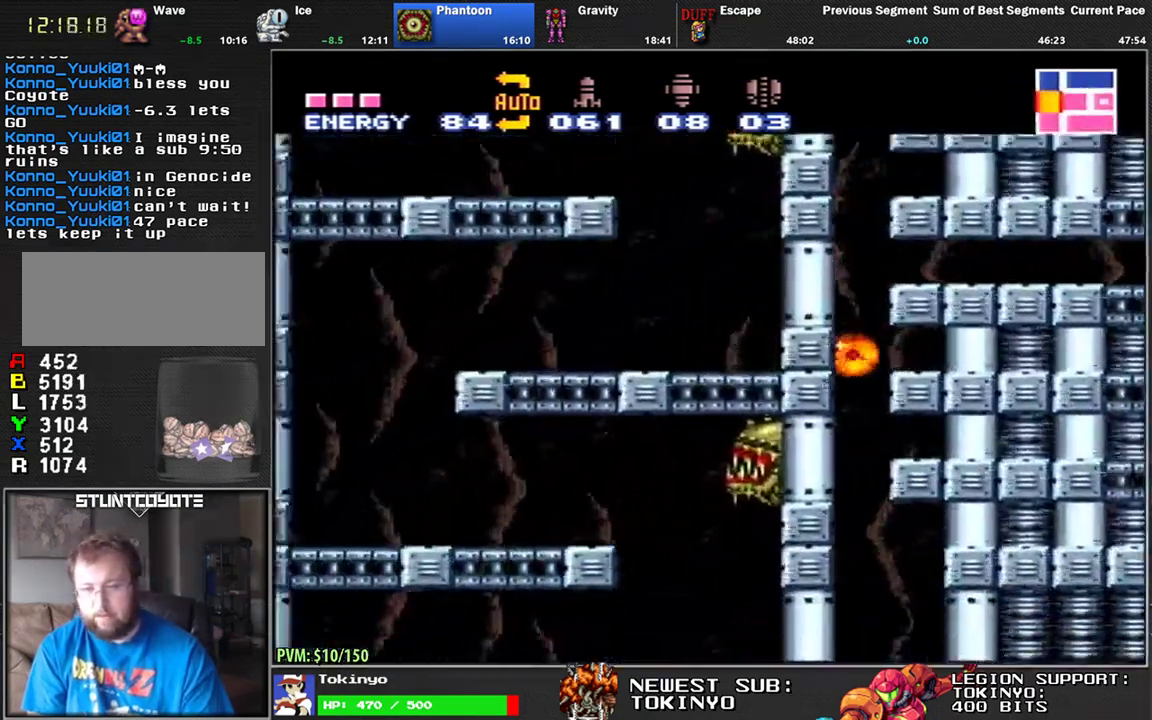
{"buttons": ["DPAD_LEFT"], "events": [[133, "DPAD_RIGHT", "down"], [433, "DPAD_RIGHT", "up"], [483, "DPAD_LEFT", "down"]]}
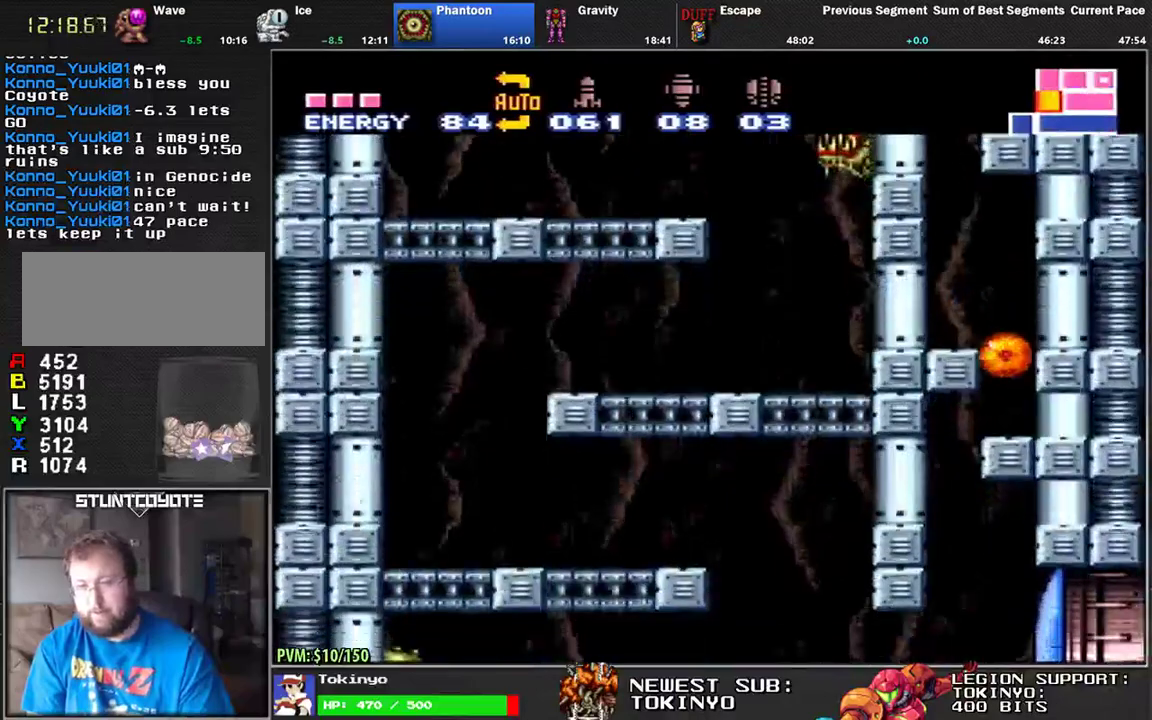
{"buttons": [], "events": [[317, "DPAD_UP", "down"], [350, "DPAD_LEFT", "up"], [367, "DPAD_RIGHT", "down"], [367, "DPAD_UP", "up"], [500, "DPAD_RIGHT", "up"]]}
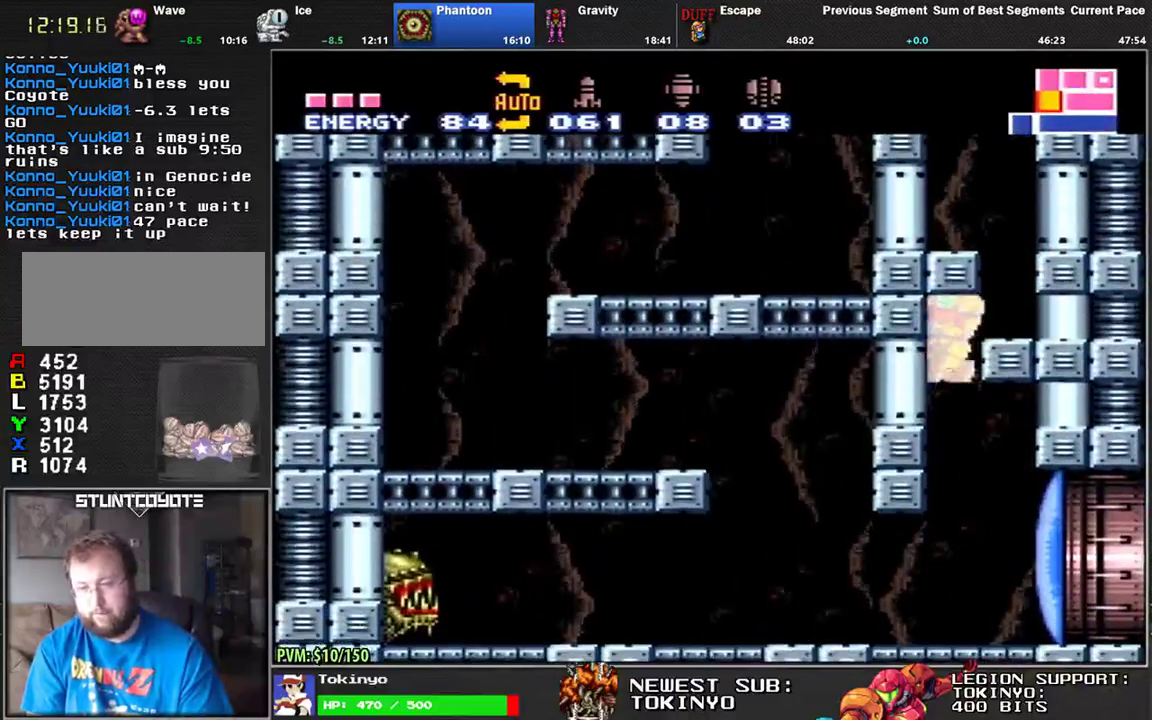
{"buttons": [], "events": []}
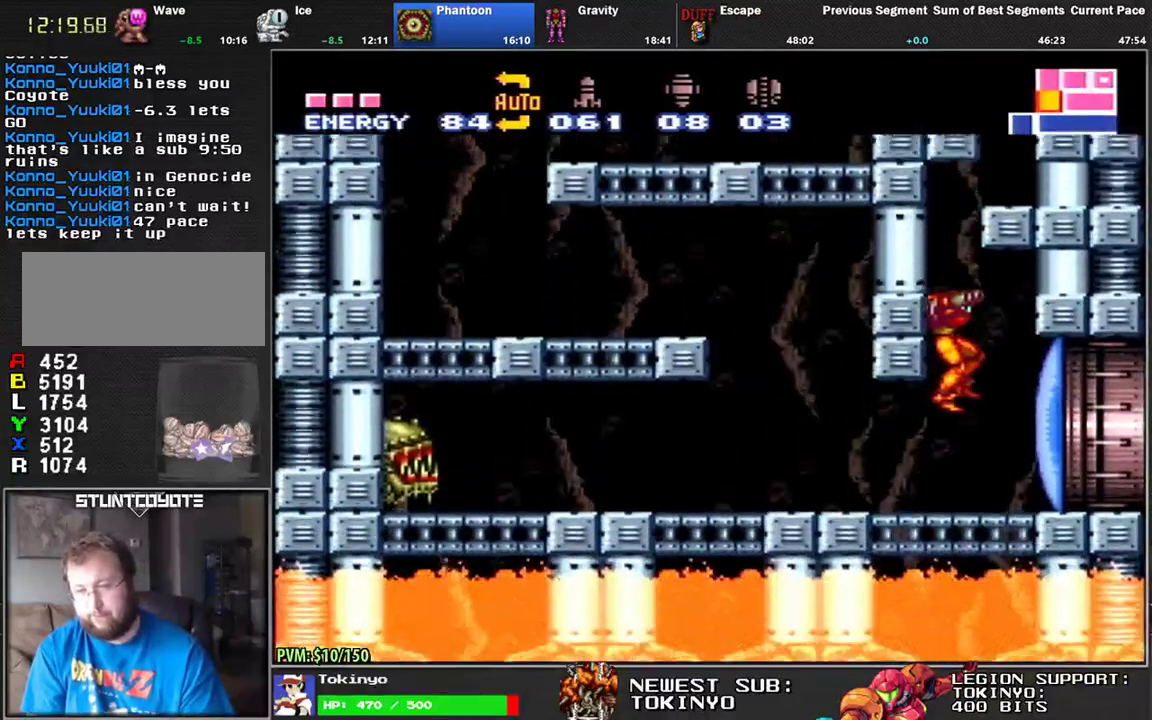
{"buttons": ["DPAD_RIGHT"], "events": [[50, "Y", "down"], [83, "DPAD_RIGHT", "down"], [183, "Y", "up"]]}
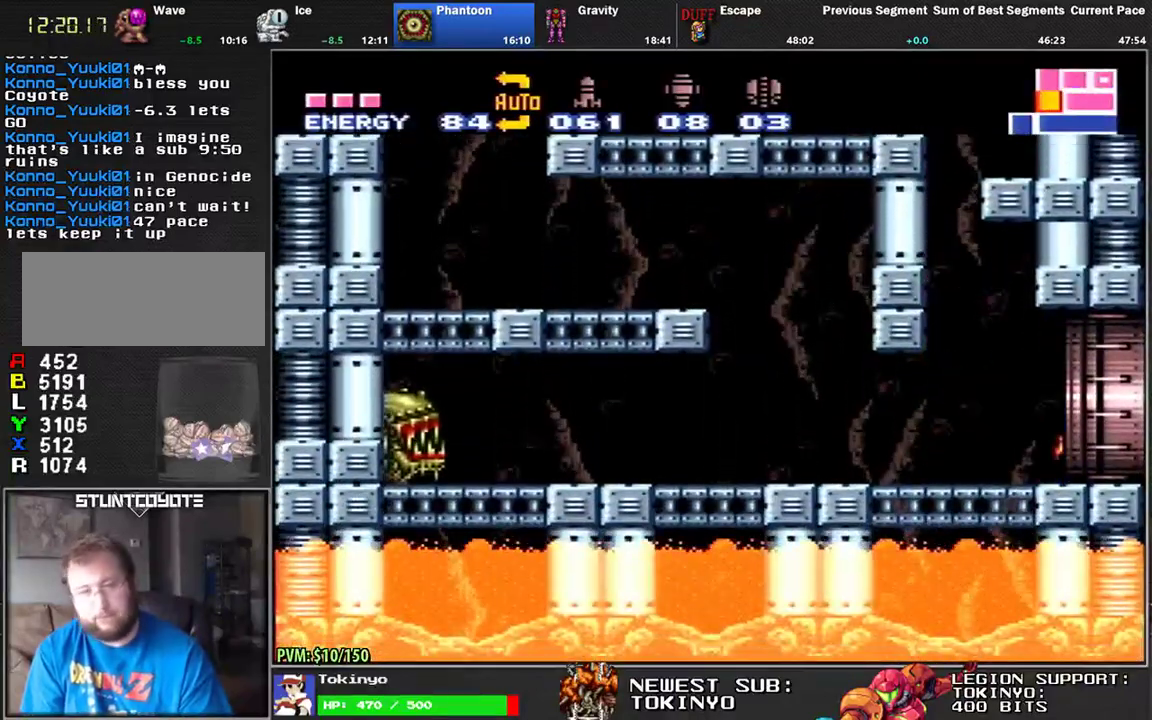
{"buttons": [], "events": [[100, "DPAD_RIGHT", "up"]]}
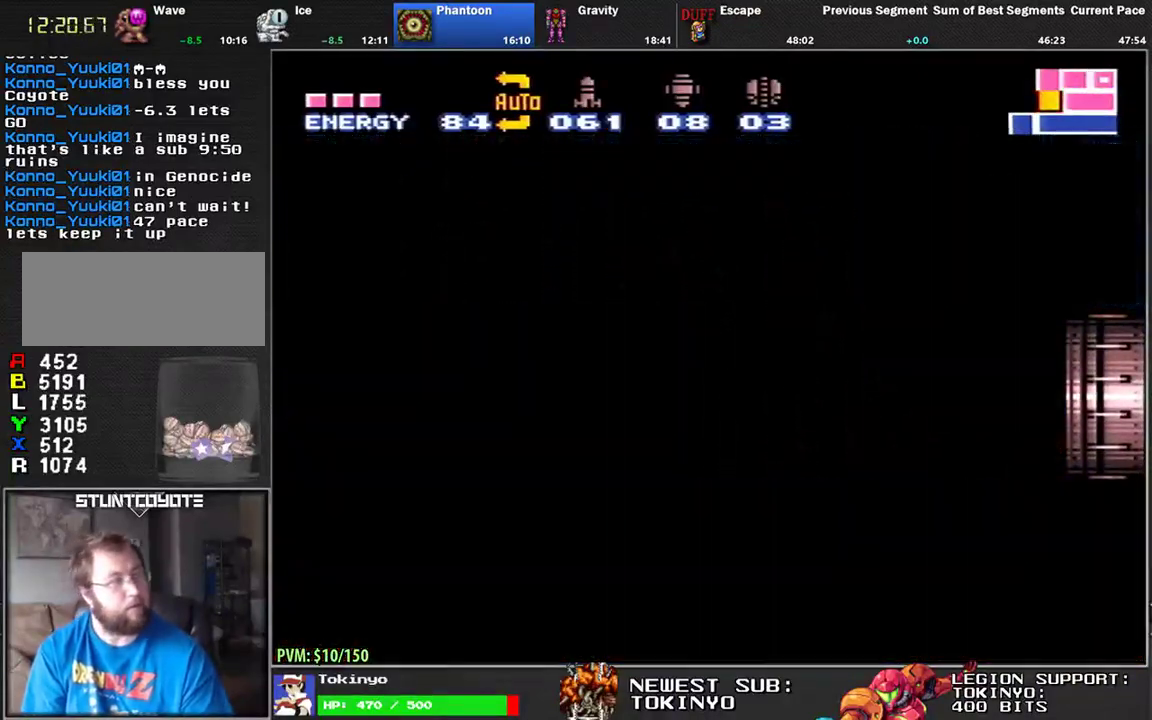
{"buttons": ["DPAD_RIGHT"], "events": [[150, "DPAD_RIGHT", "down"]]}
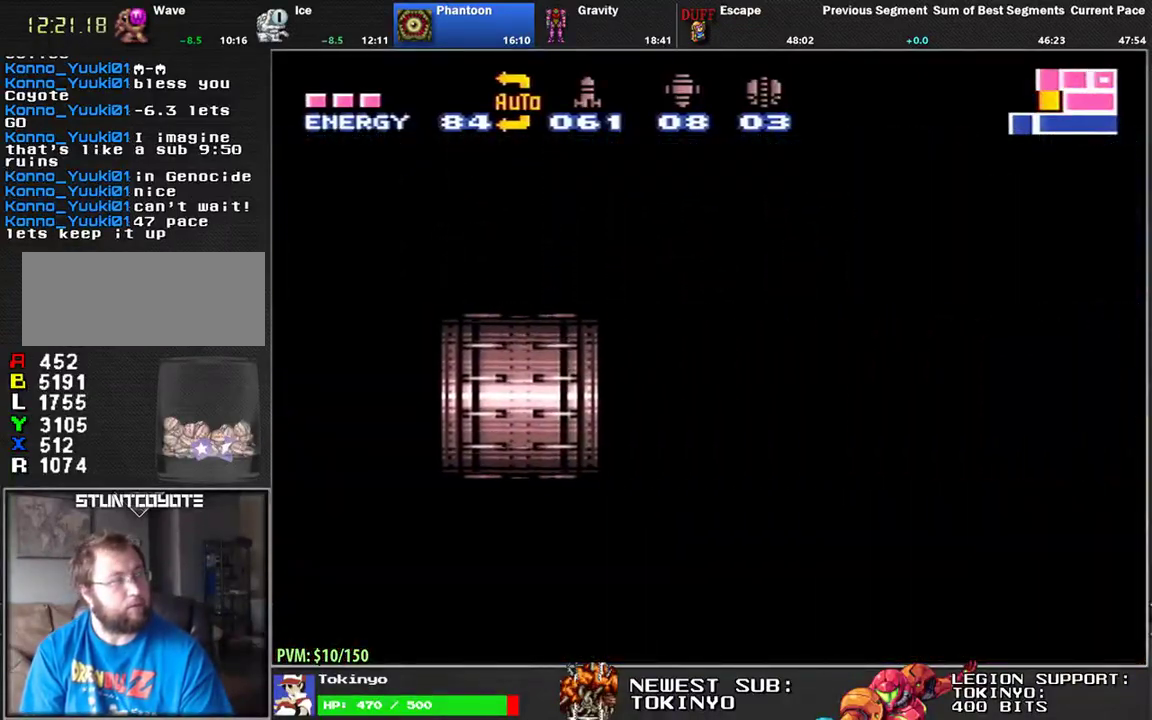
{"buttons": ["DPAD_RIGHT"], "events": []}
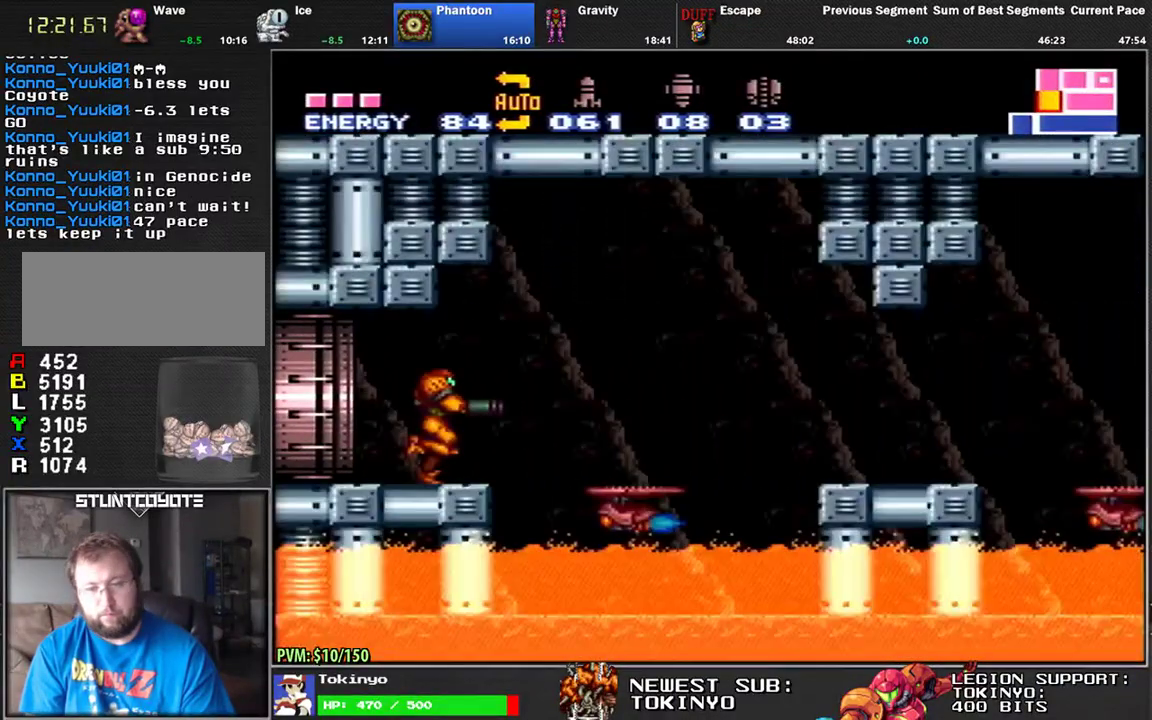
{"buttons": ["DPAD_RIGHT"], "events": [[67, "B", "down"], [283, "B", "up"]]}
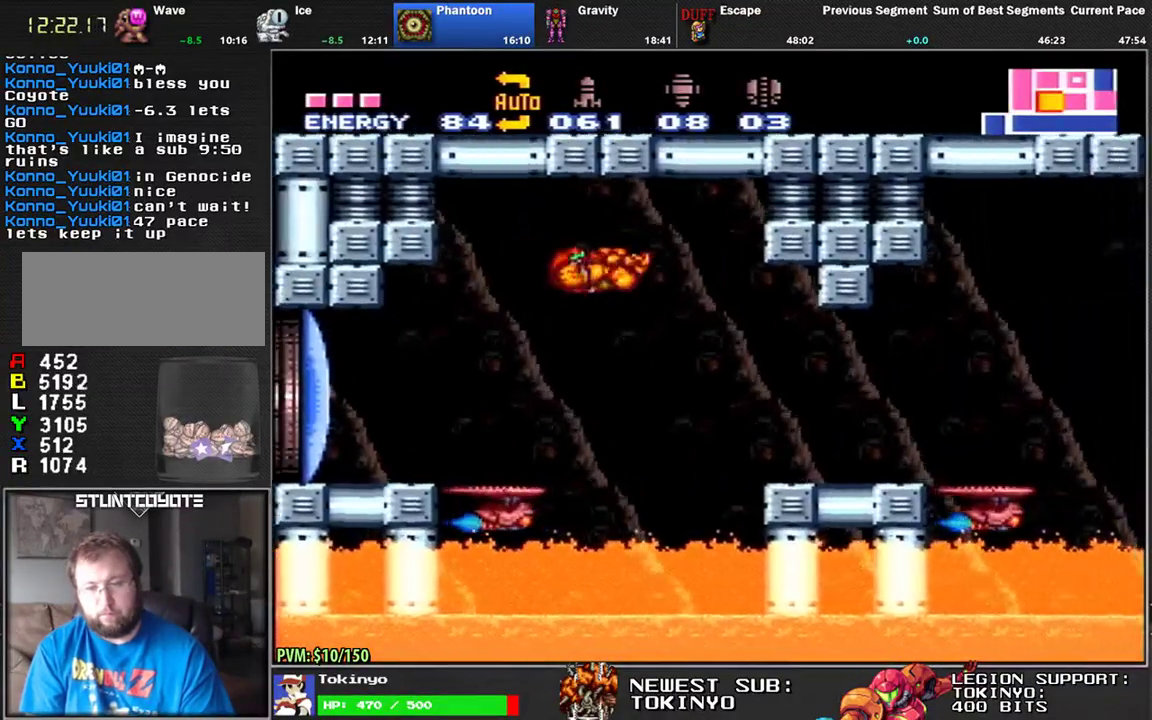
{"buttons": ["DPAD_RIGHT"], "events": [[350, "Y", "down"], [450, "Y", "up"]]}
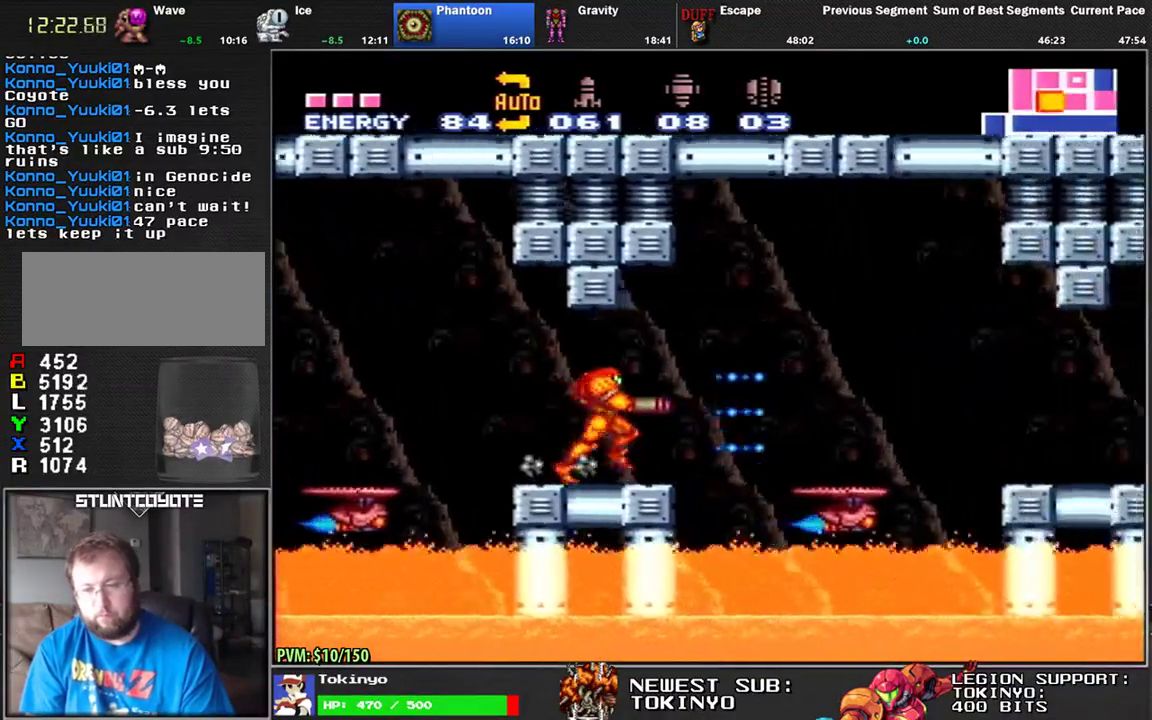
{"buttons": ["DPAD_RIGHT"], "events": [[67, "B", "down"], [200, "B", "up"]]}
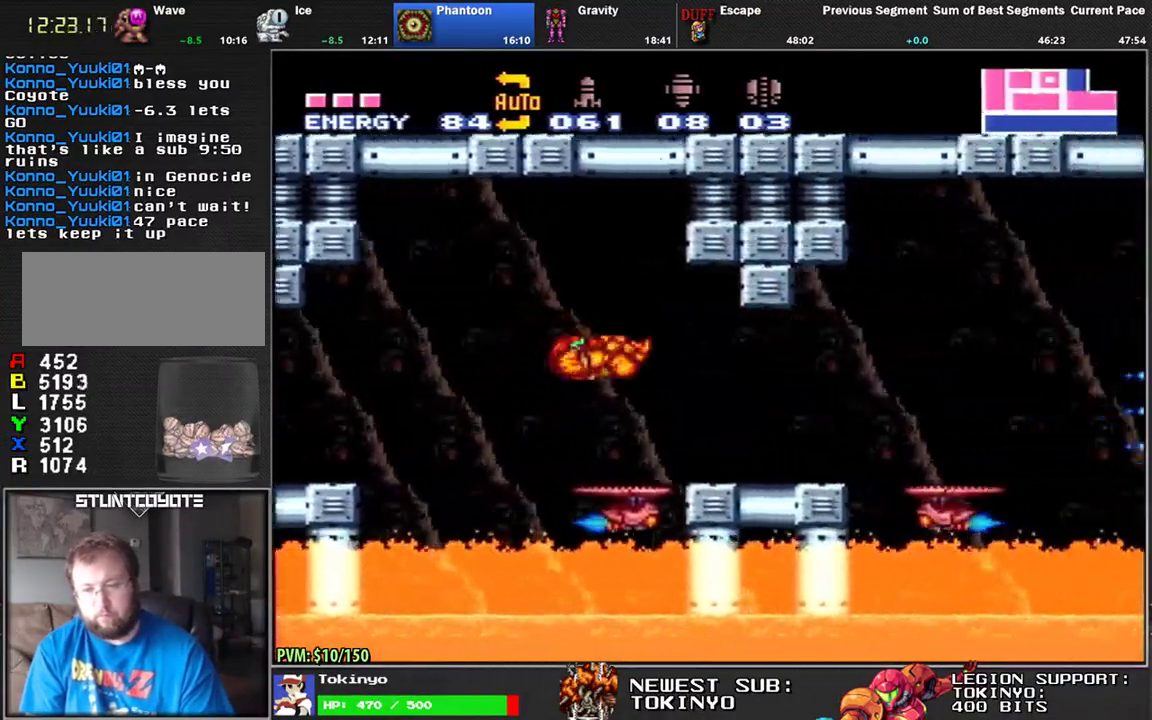
{"buttons": ["DPAD_RIGHT"], "events": [[167, "Y", "down"], [250, "Y", "up"], [317, "B", "down"], [450, "B", "up"]]}
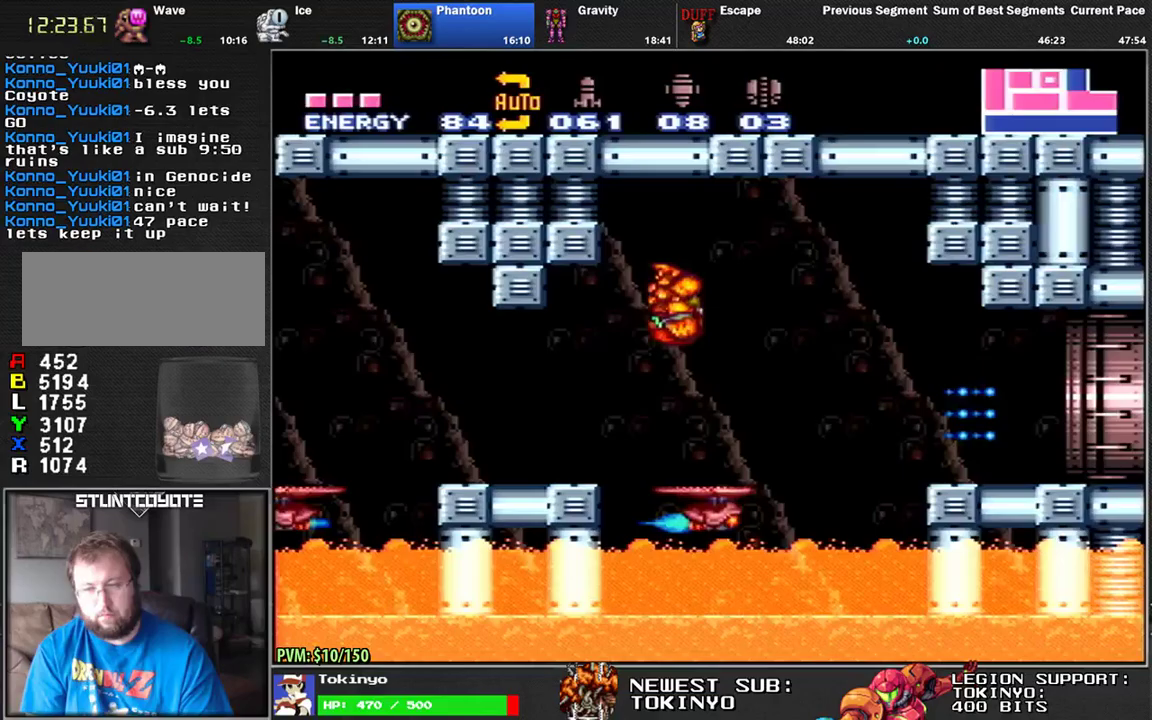
{"buttons": ["DPAD_RIGHT"], "events": []}
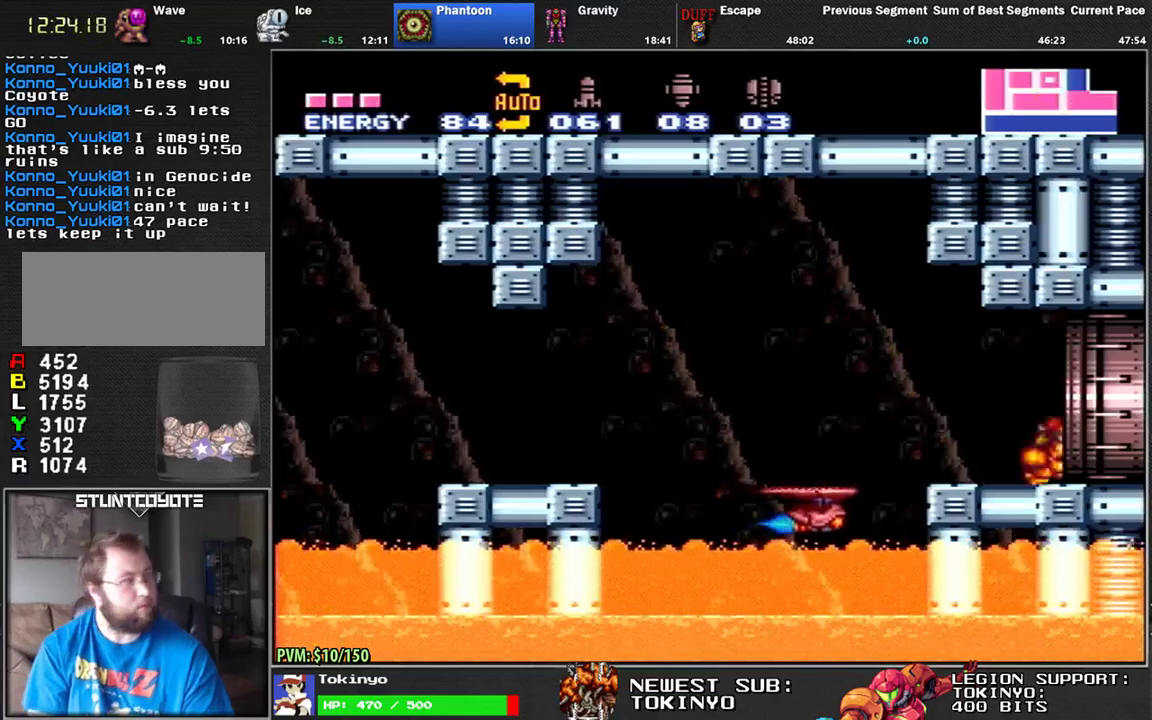
{"buttons": ["DPAD_RIGHT"], "events": []}
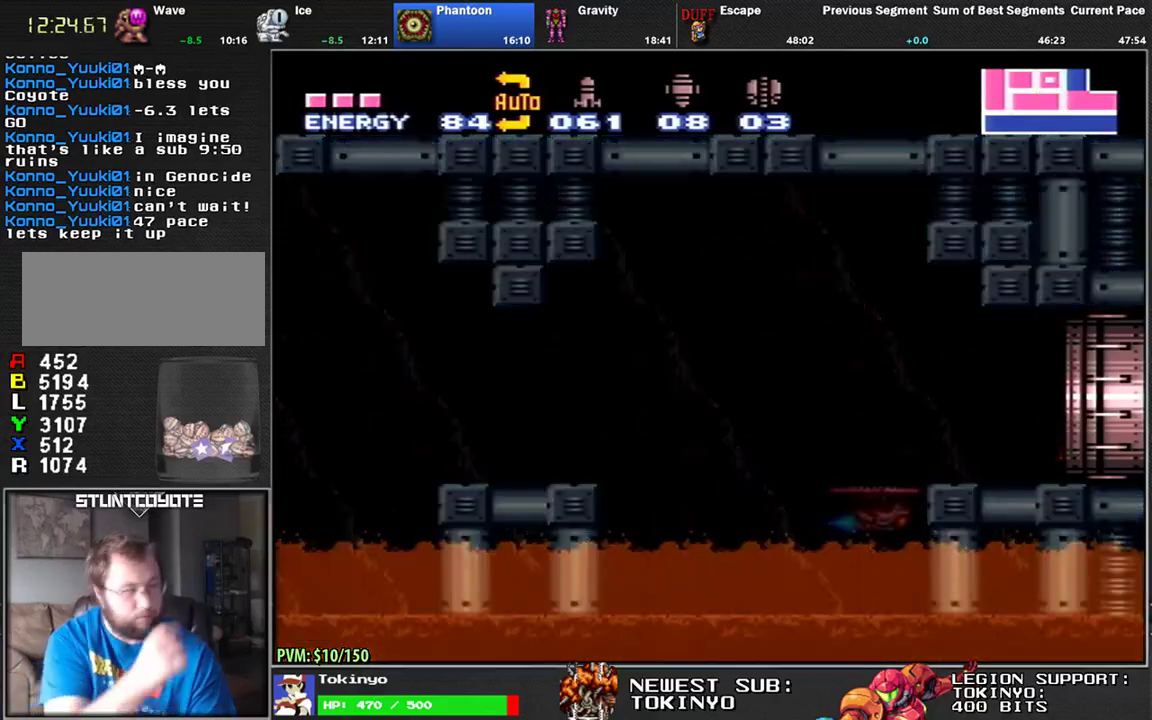
{"buttons": ["DPAD_RIGHT"], "events": []}
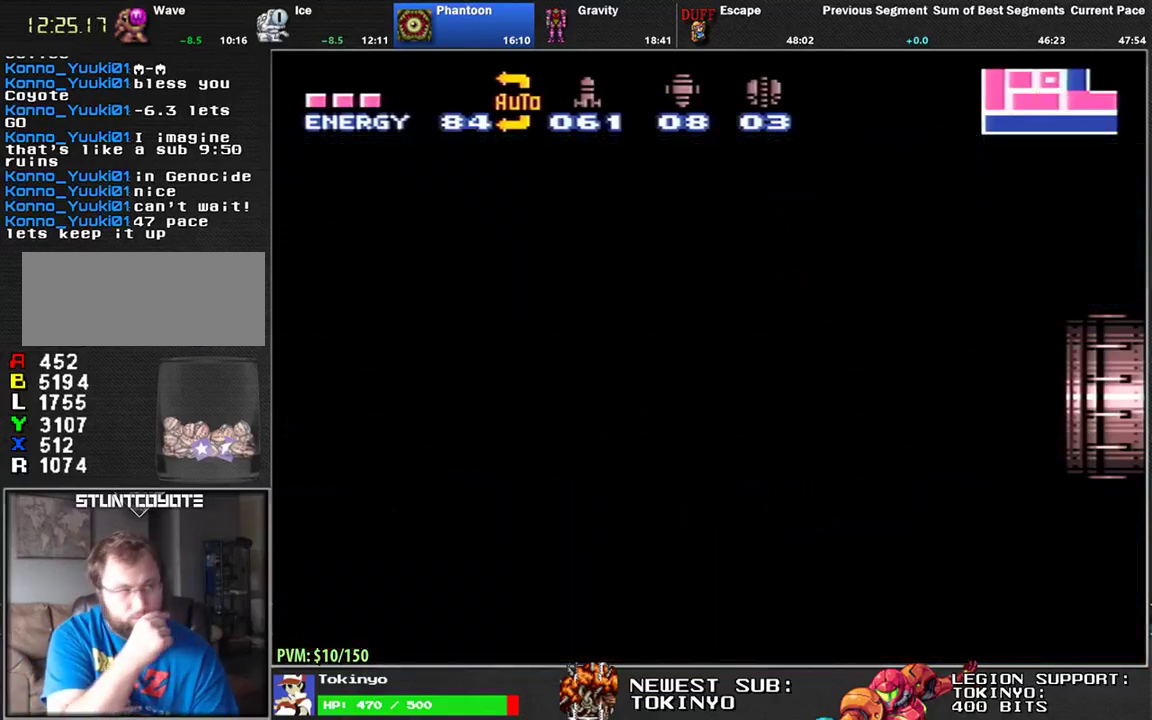
{"buttons": ["DPAD_RIGHT"], "events": []}
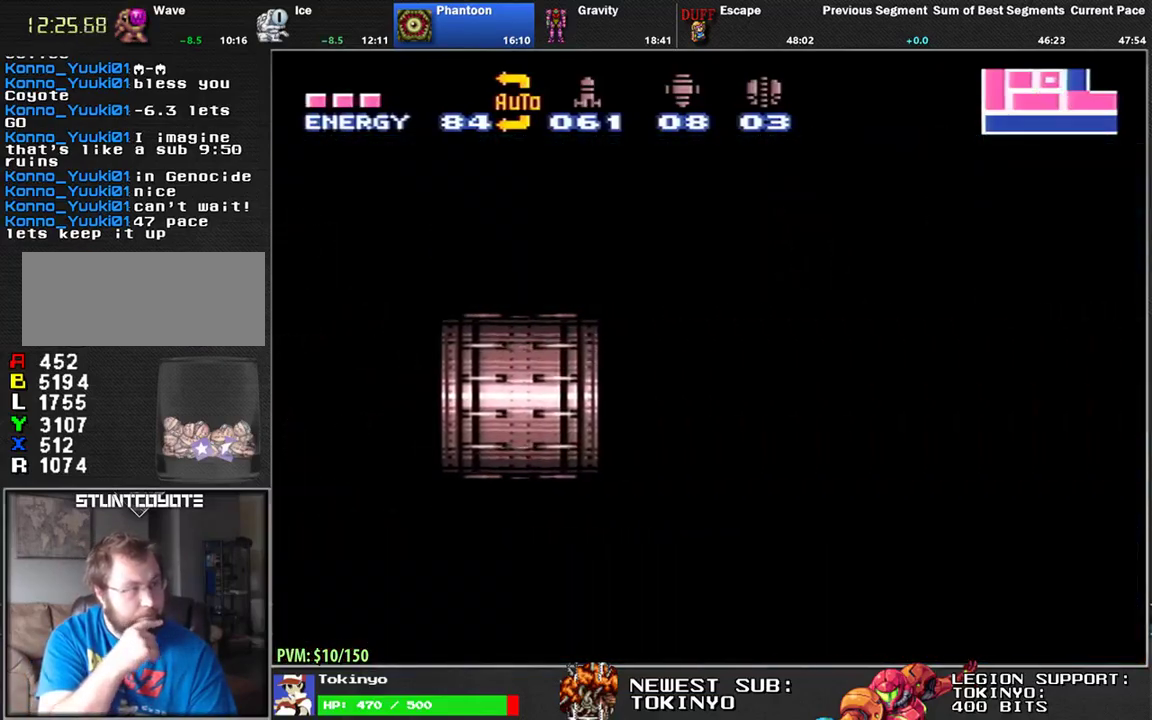
{"buttons": ["DPAD_RIGHT"], "events": []}
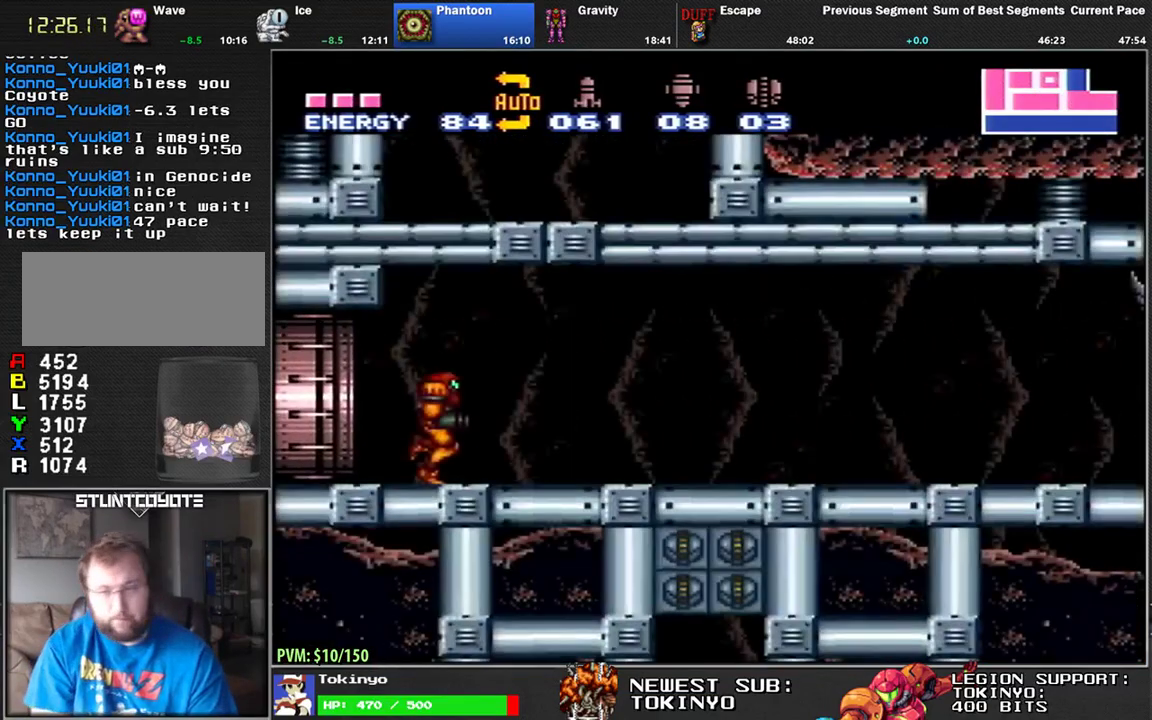
{"buttons": ["DPAD_RIGHT"], "events": []}
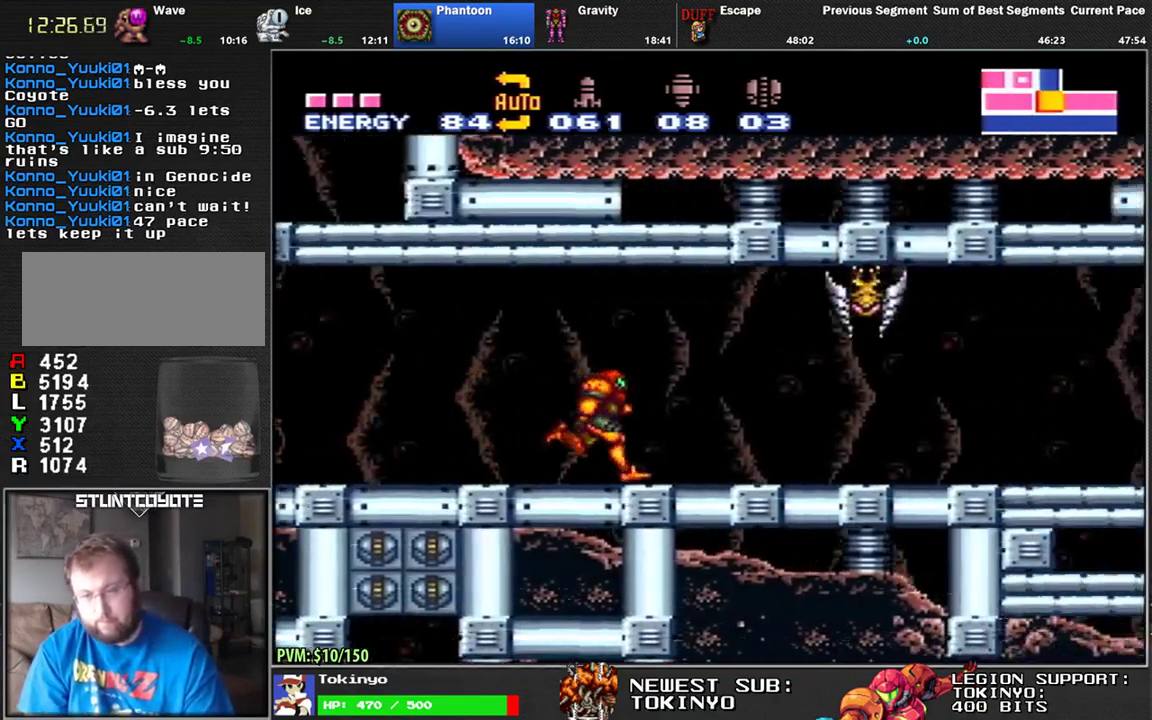
{"buttons": ["DPAD_RIGHT"], "events": []}
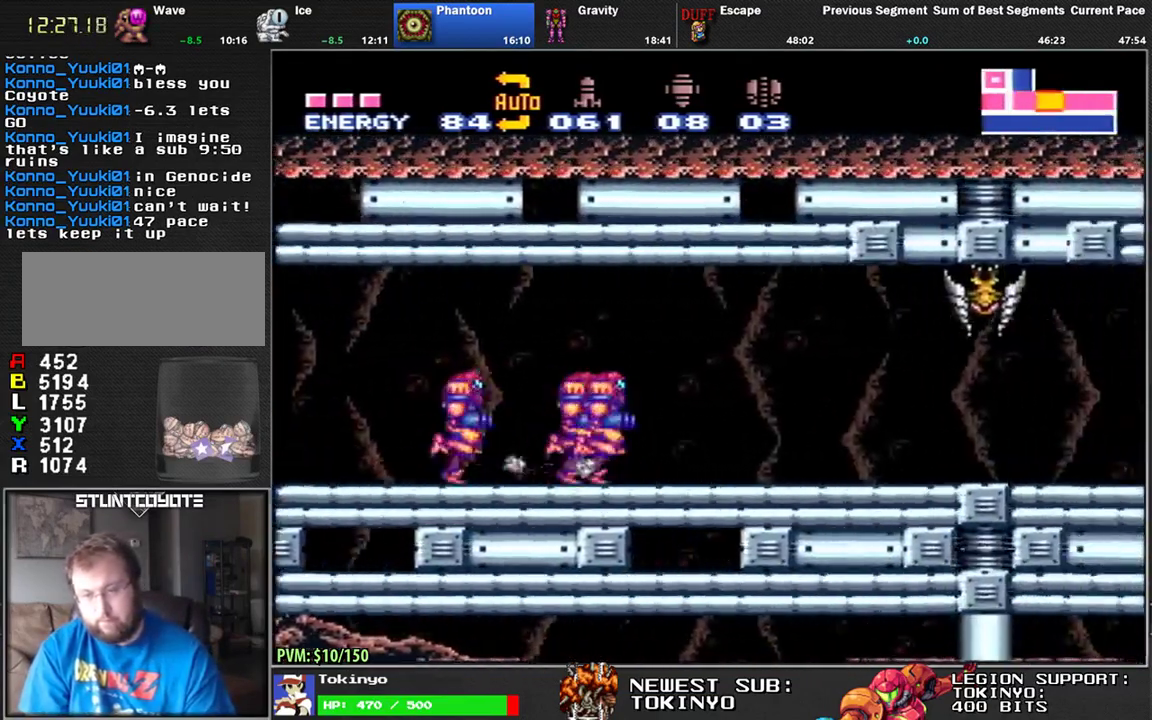
{"buttons": ["DPAD_RIGHT"], "events": [[17, "Y", "down"], [100, "Y", "up"], [183, "Y", "down"], [267, "Y", "up"], [367, "Y", "down"], [433, "Y", "up"]]}
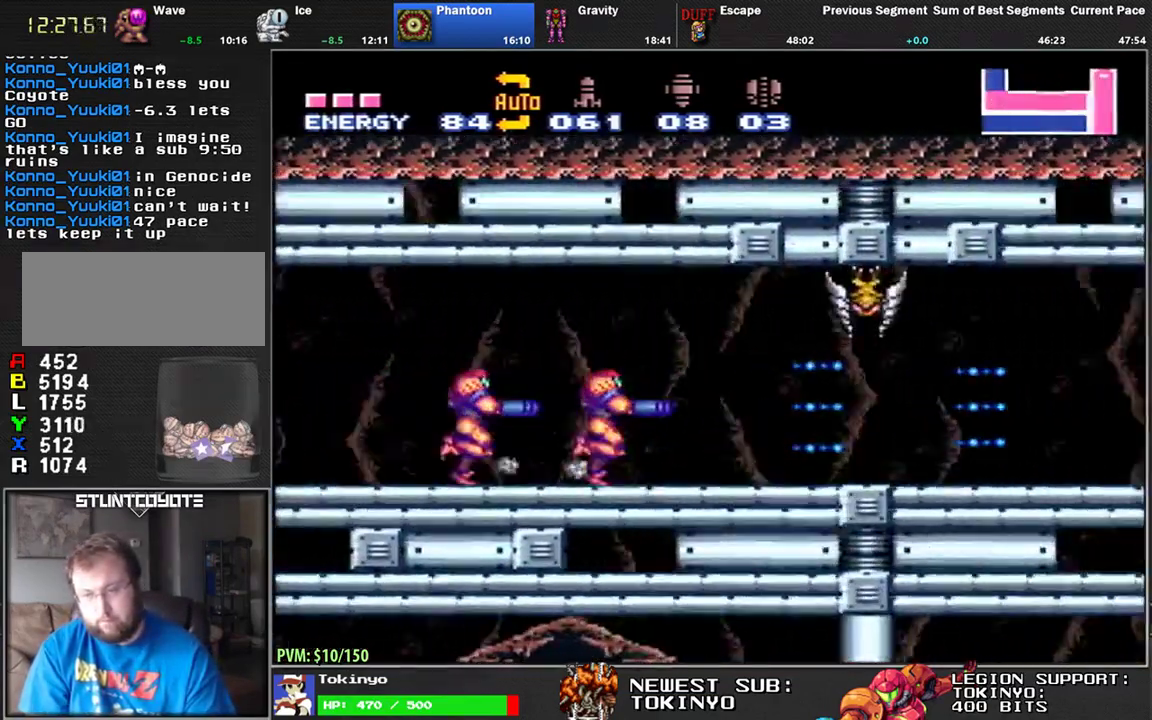
{"buttons": ["DPAD_DOWN", "DPAD_RIGHT"], "events": [[17, "Y", "down"], [67, "Y", "up"], [167, "Y", "down"], [233, "Y", "up"], [467, "DPAD_DOWN", "down"]]}
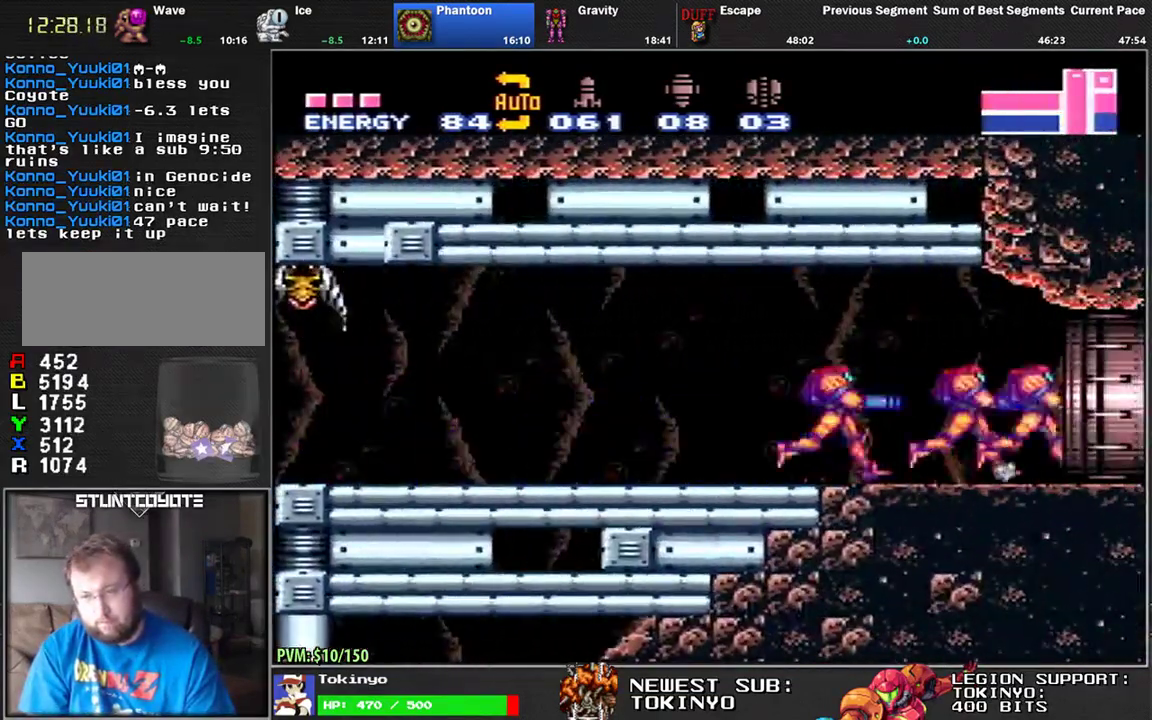
{"buttons": ["DPAD_RIGHT"], "events": [[133, "DPAD_DOWN", "up"]]}
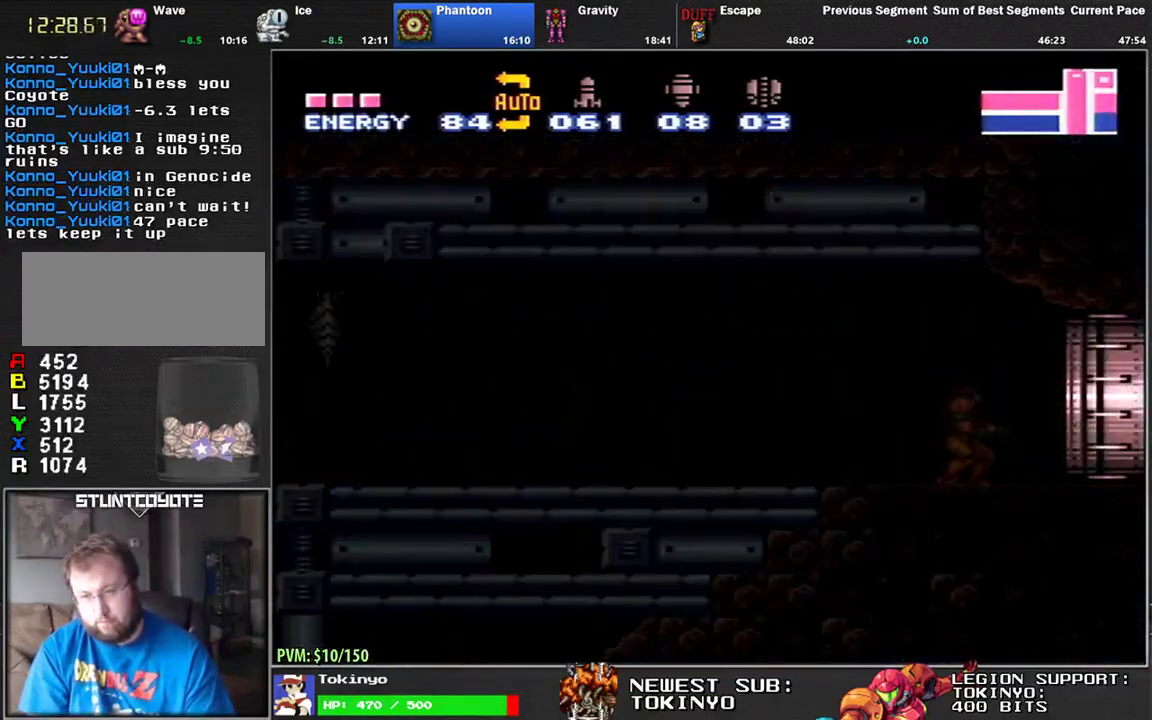
{"buttons": ["DPAD_RIGHT"], "events": []}
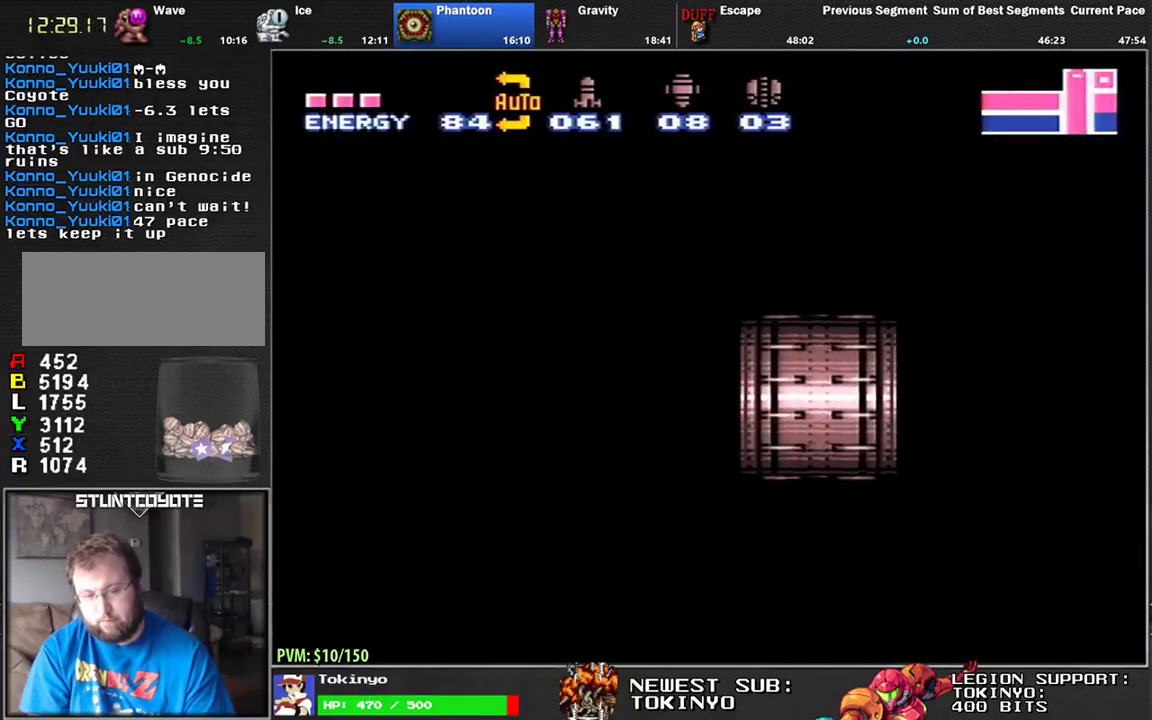
{"buttons": ["DPAD_RIGHT"], "events": []}
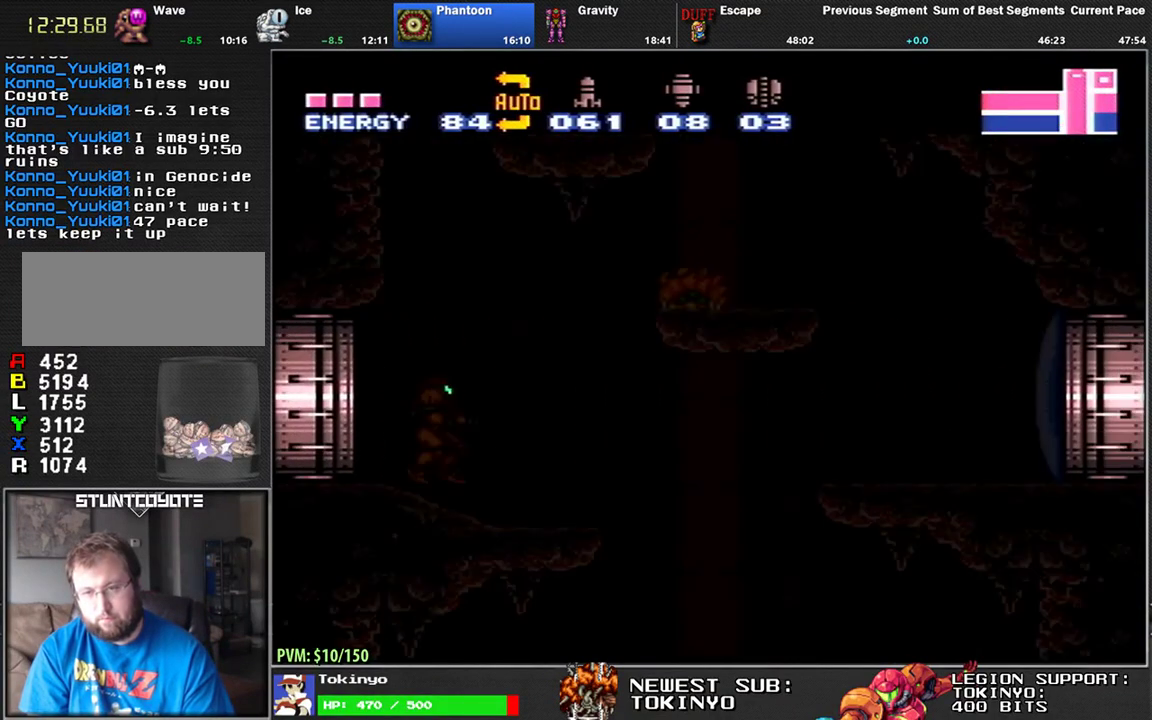
{"buttons": ["B", "R1"], "events": [[283, "B", "down"], [367, "B", "up"], [400, "DPAD_RIGHT", "up"], [417, "B", "down"], [433, "R1", "down"]]}
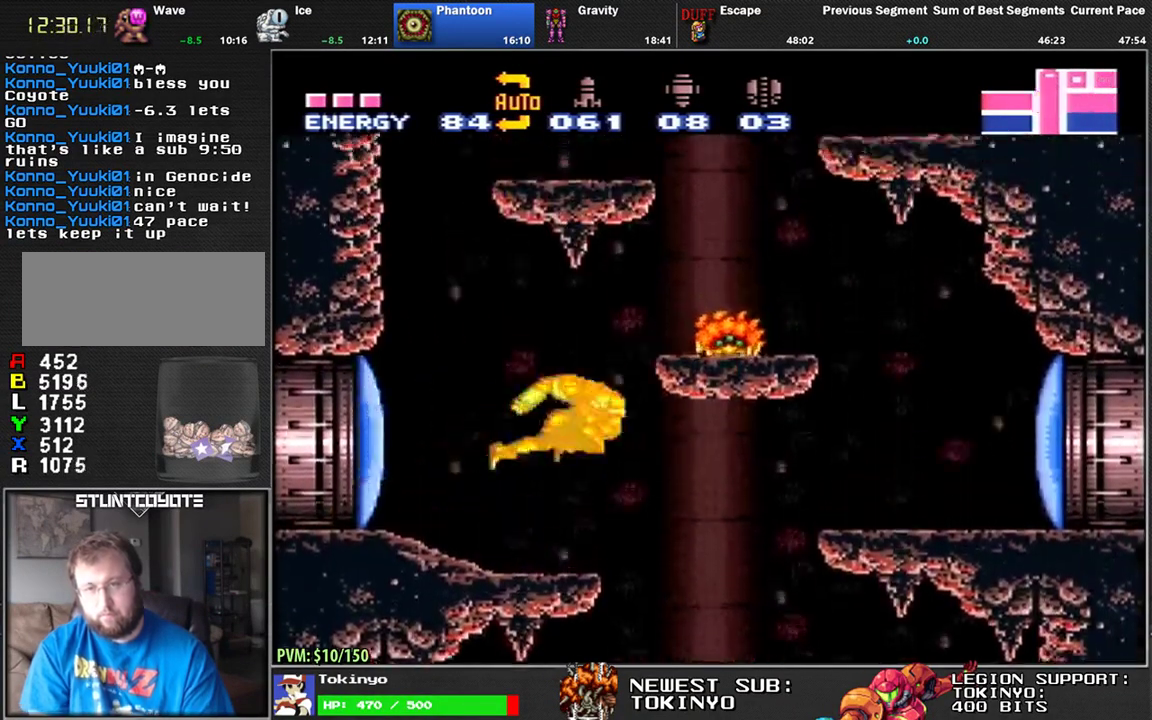
{"buttons": [], "events": [[250, "B", "up"], [267, "R1", "up"], [333, "B", "down"], [450, "B", "up"]]}
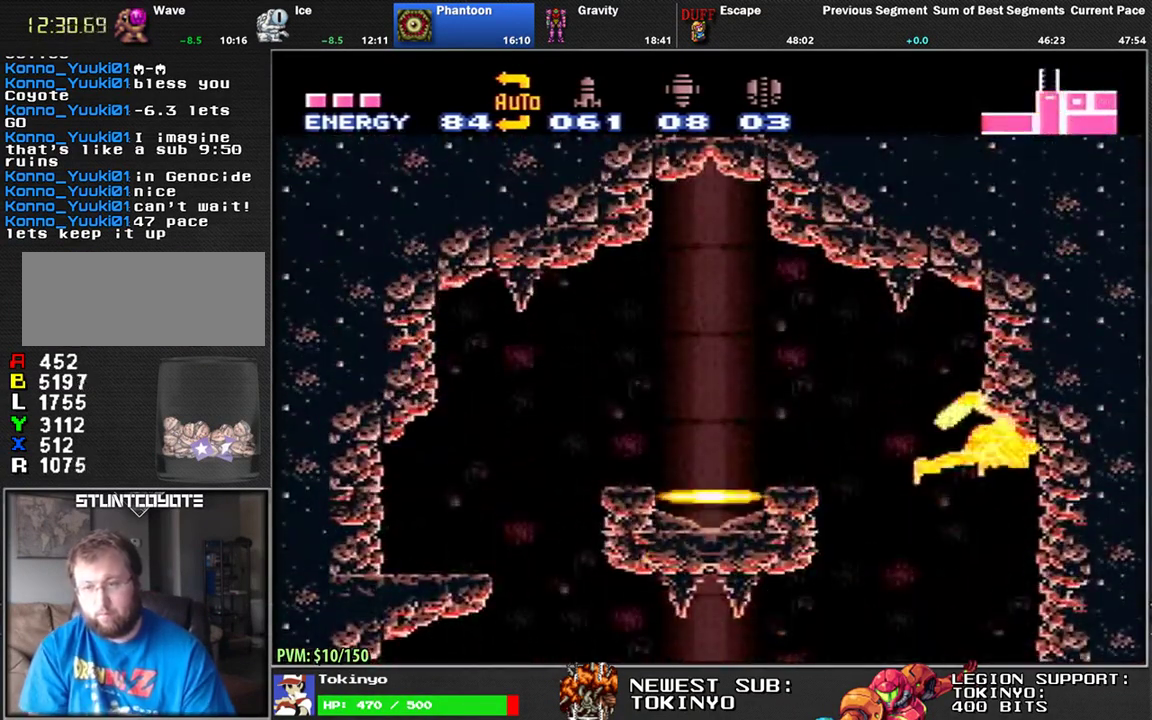
{"buttons": ["B", "DPAD_LEFT"], "events": [[17, "B", "down"], [117, "B", "up"], [367, "DPAD_LEFT", "down"], [467, "B", "down"]]}